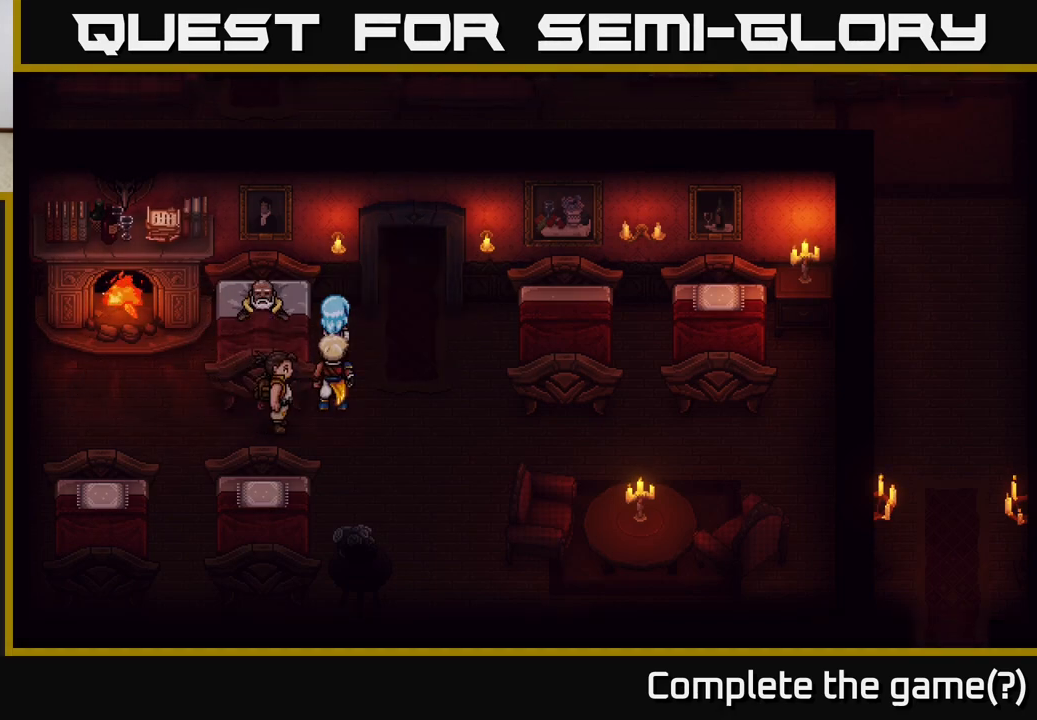
Gameplay with a controller (Xbox layout); each line is a JSON object with the inputs held at the frame after it. "events" lists button and stick changes between this image and that frame as [ms after this image, input, new state], when the widget could be followed in between.
{"buttons": [], "left_stick": "right", "right_stick": "center", "events": [[167, "left_stick", "down-right"], [450, "left_stick", "right"]]}
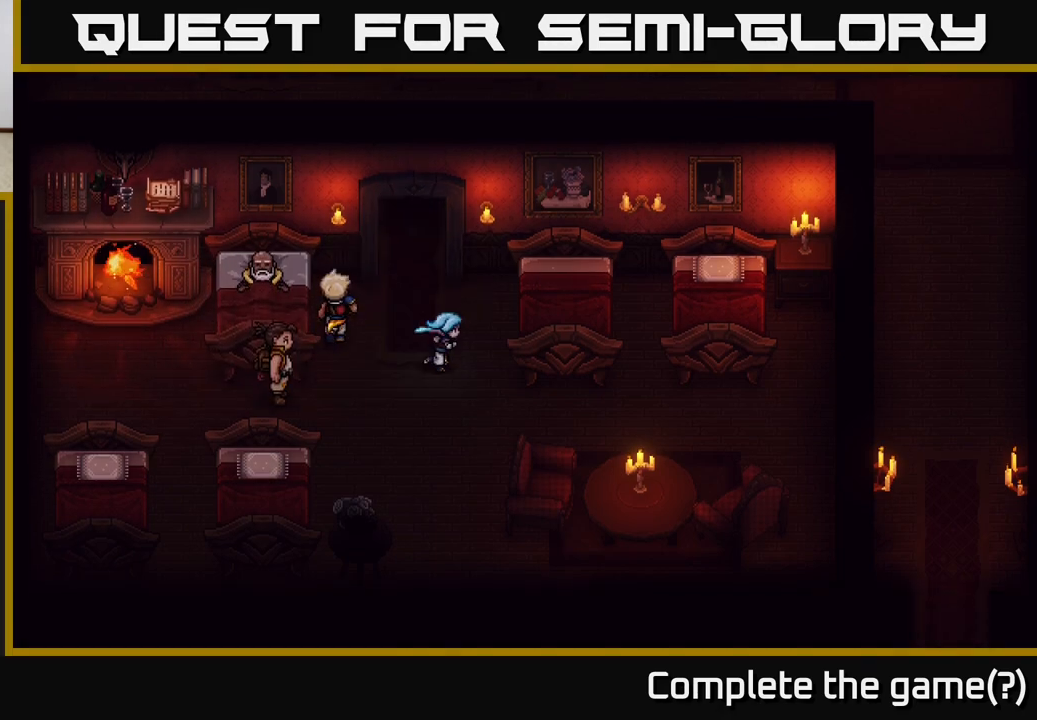
{"buttons": [], "left_stick": "center", "right_stick": "center", "events": [[183, "left_stick", "up"], [300, "left_stick", "left"], [433, "left_stick", "center"]]}
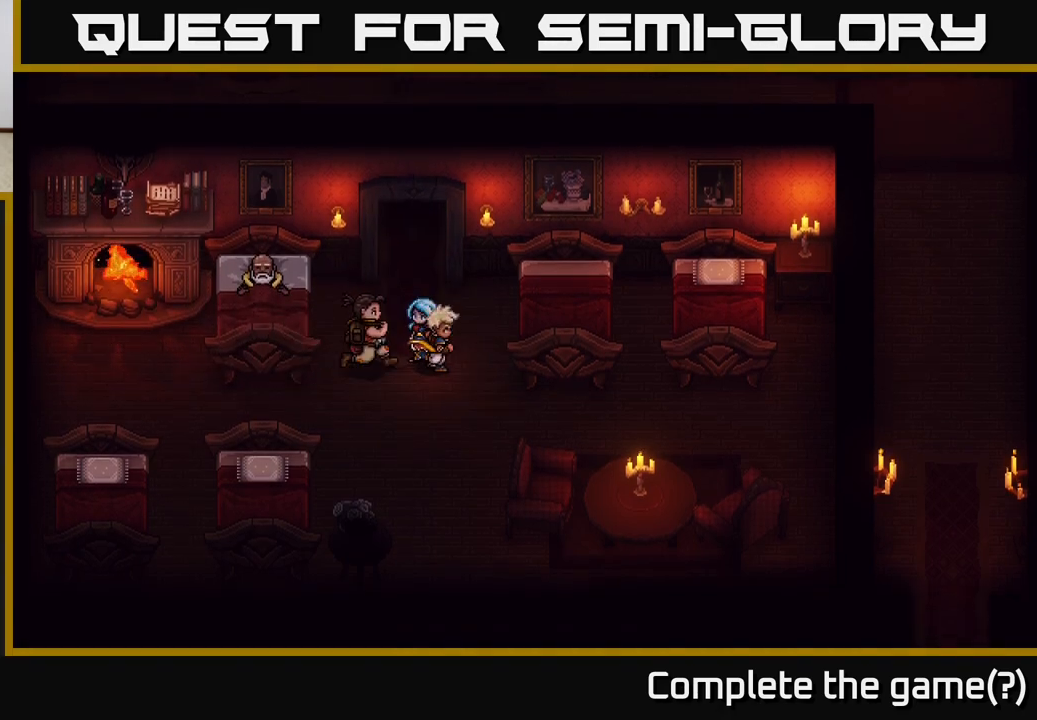
{"buttons": [], "left_stick": "left", "right_stick": "center", "events": [[233, "left_stick", "up"], [417, "left_stick", "left"]]}
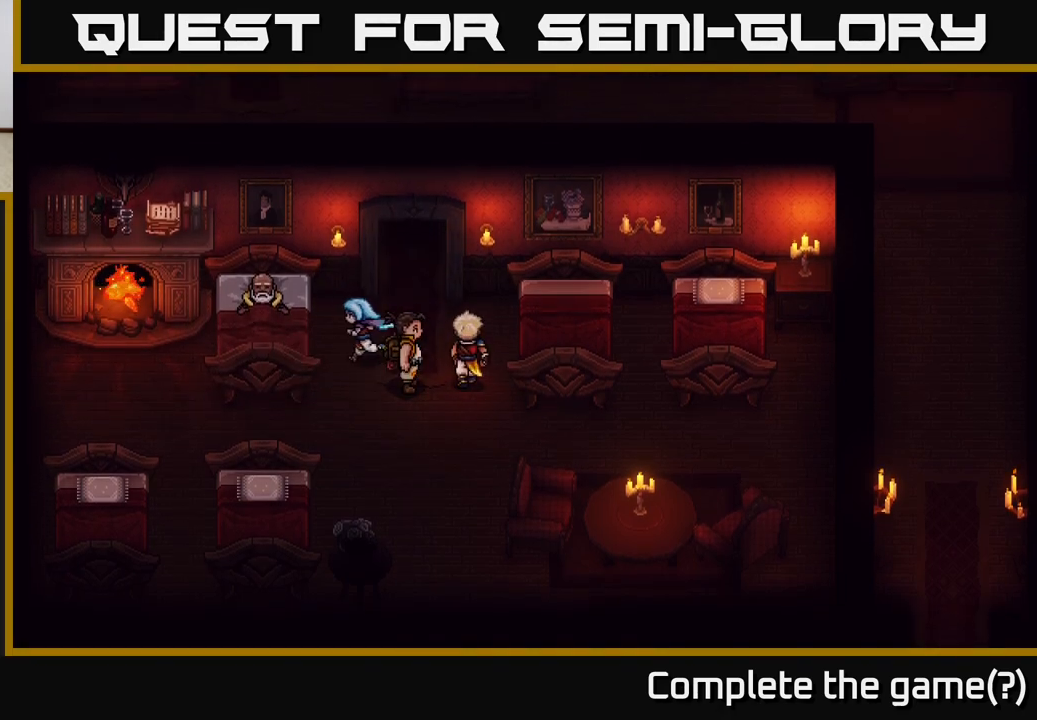
{"buttons": [], "left_stick": "right", "right_stick": "center", "events": [[200, "left_stick", "center"], [467, "left_stick", "right"]]}
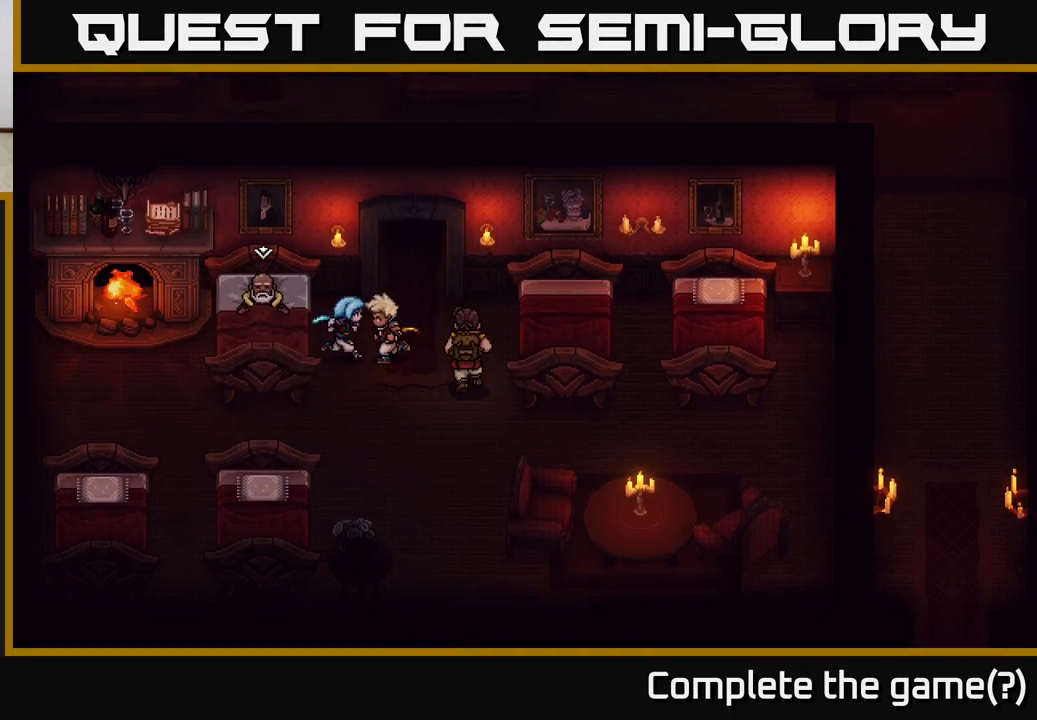
{"buttons": [], "left_stick": "up-right", "right_stick": "center", "events": [[150, "left_stick", "up"], [450, "left_stick", "up-right"]]}
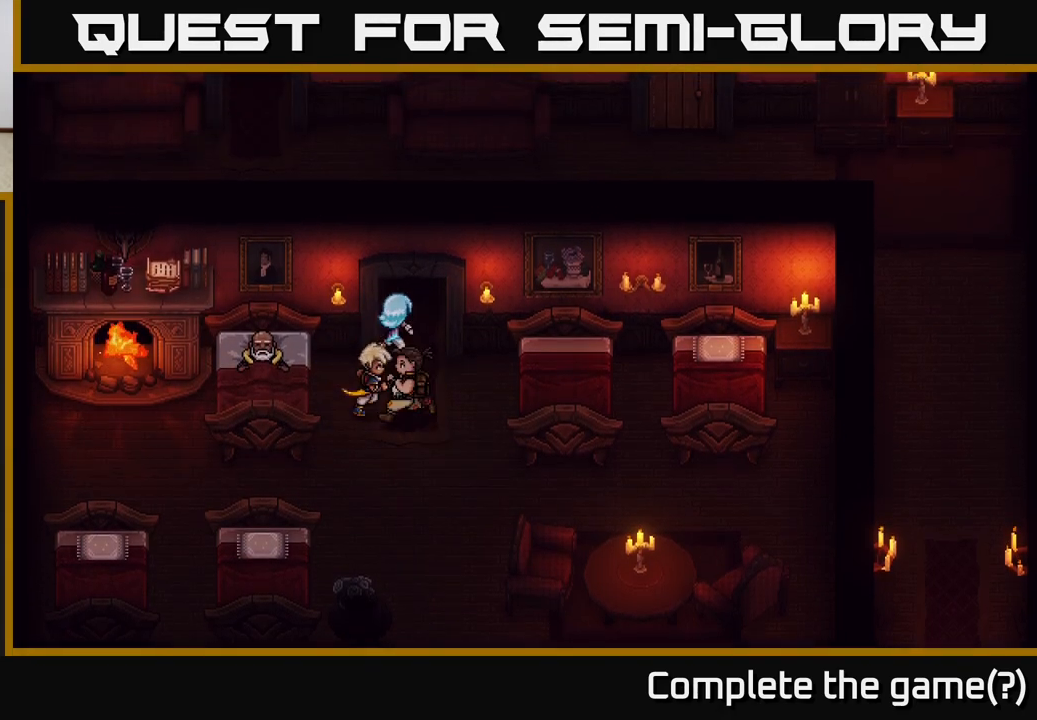
{"buttons": [], "left_stick": "up", "right_stick": "center", "events": [[117, "left_stick", "up"]]}
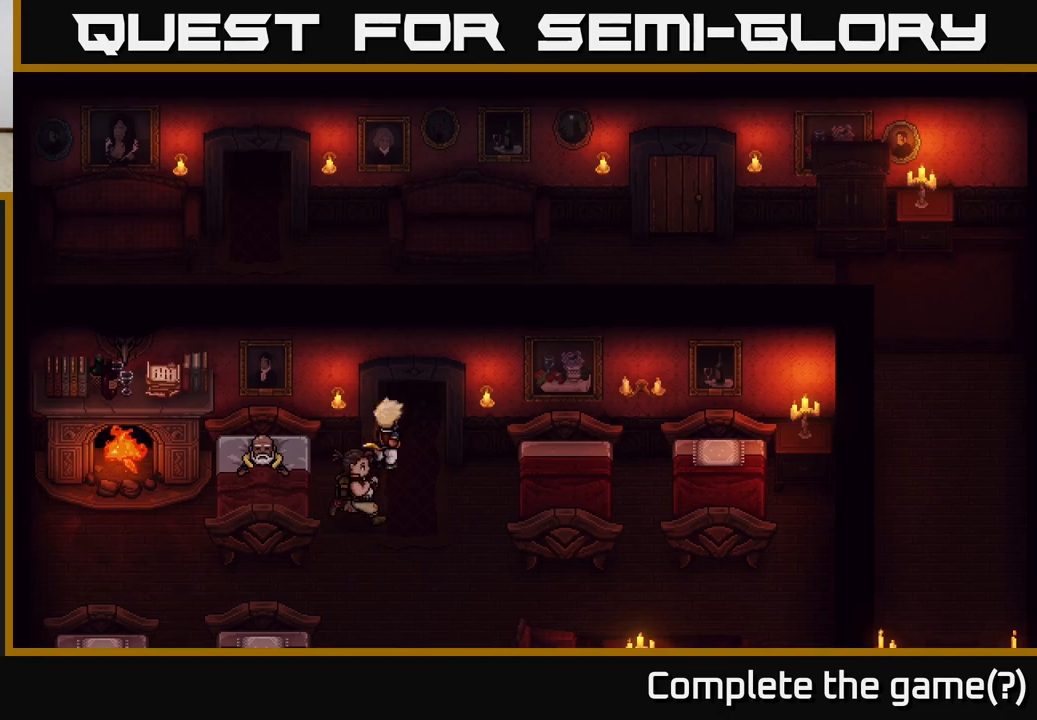
{"buttons": [], "left_stick": "right", "right_stick": "center", "events": [[17, "left_stick", "up-right"], [417, "left_stick", "right"]]}
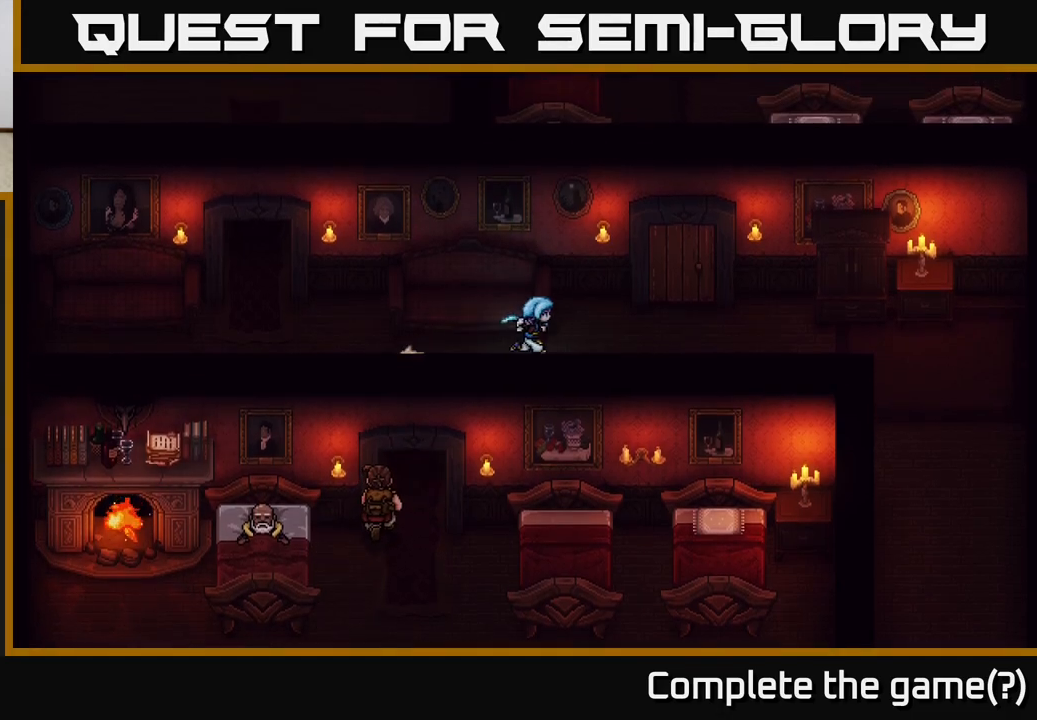
{"buttons": [], "left_stick": "right", "right_stick": "center", "events": []}
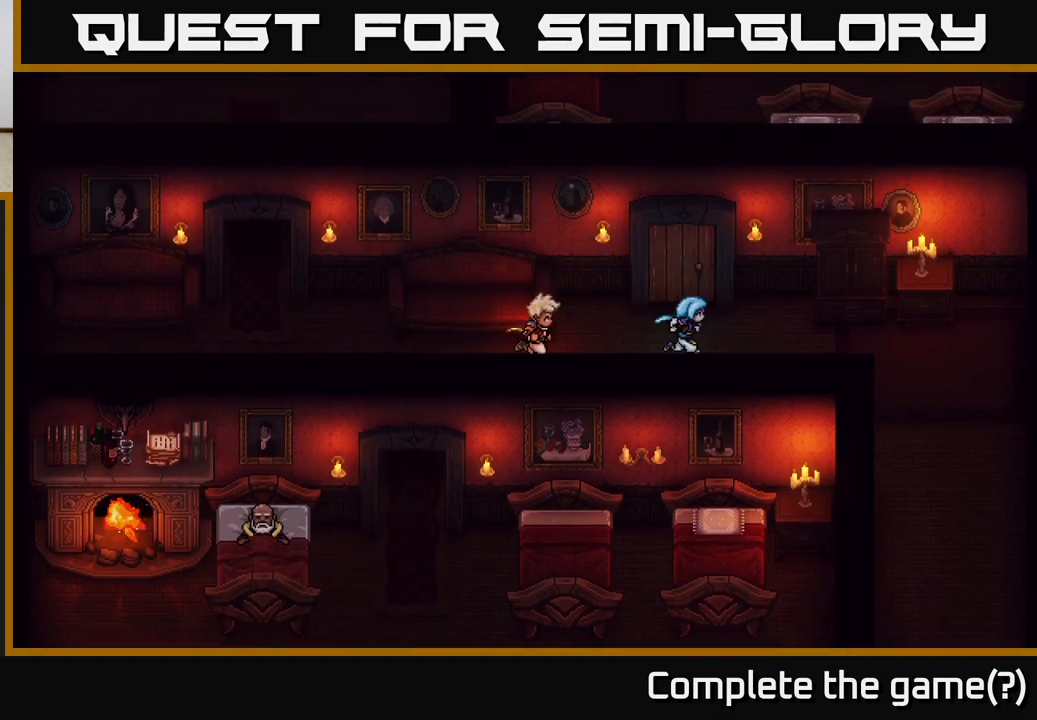
{"buttons": [], "left_stick": "right", "right_stick": "center", "events": []}
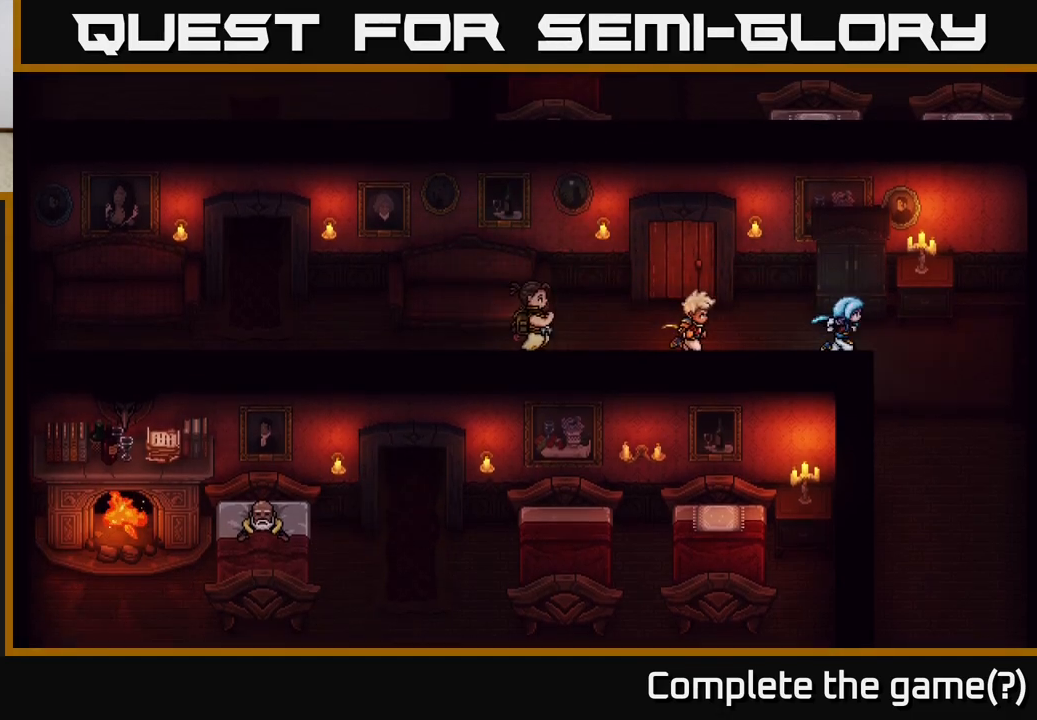
{"buttons": [], "left_stick": "down-right", "right_stick": "center", "events": [[67, "left_stick", "down-right"]]}
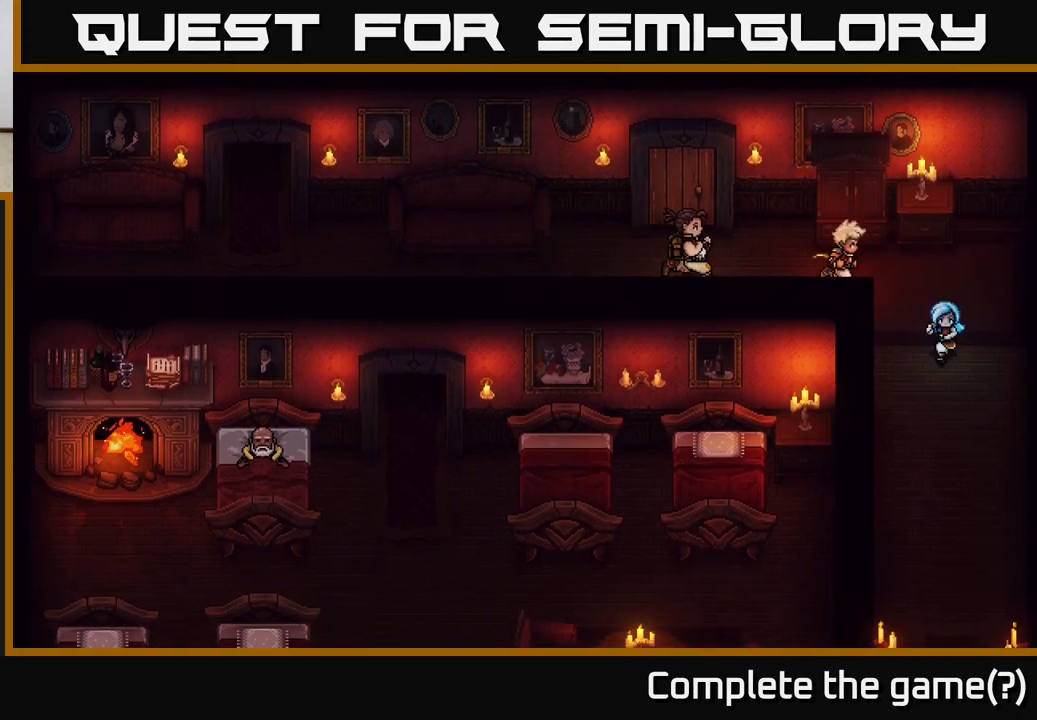
{"buttons": [], "left_stick": "down", "right_stick": "center", "events": [[33, "left_stick", "down"]]}
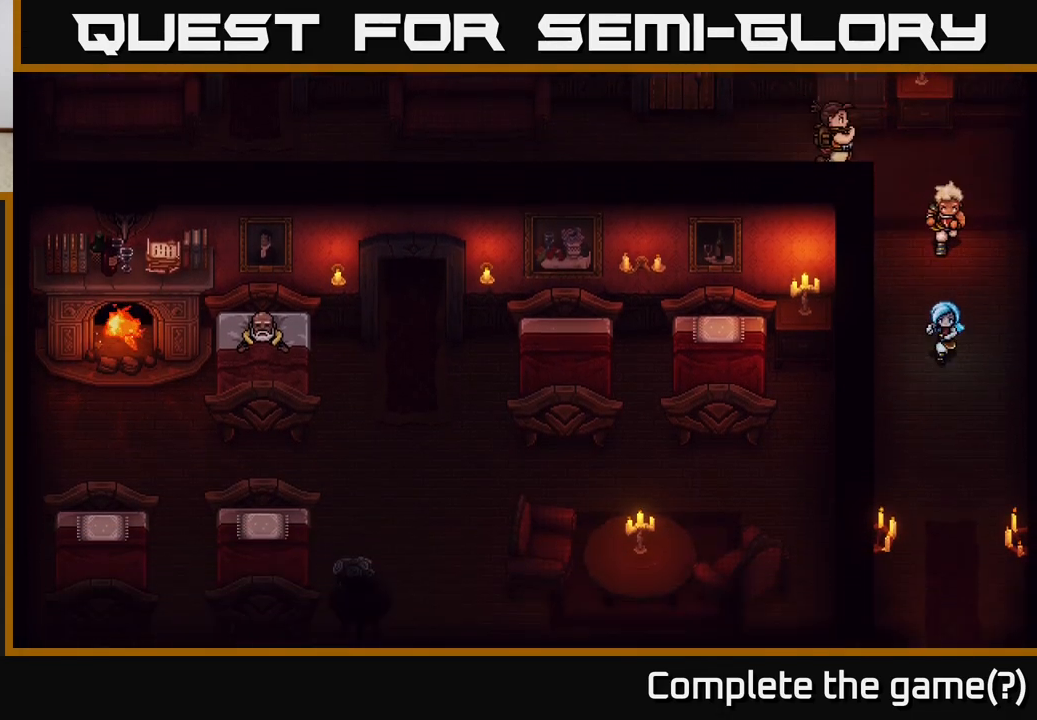
{"buttons": [], "left_stick": "down", "right_stick": "center", "events": []}
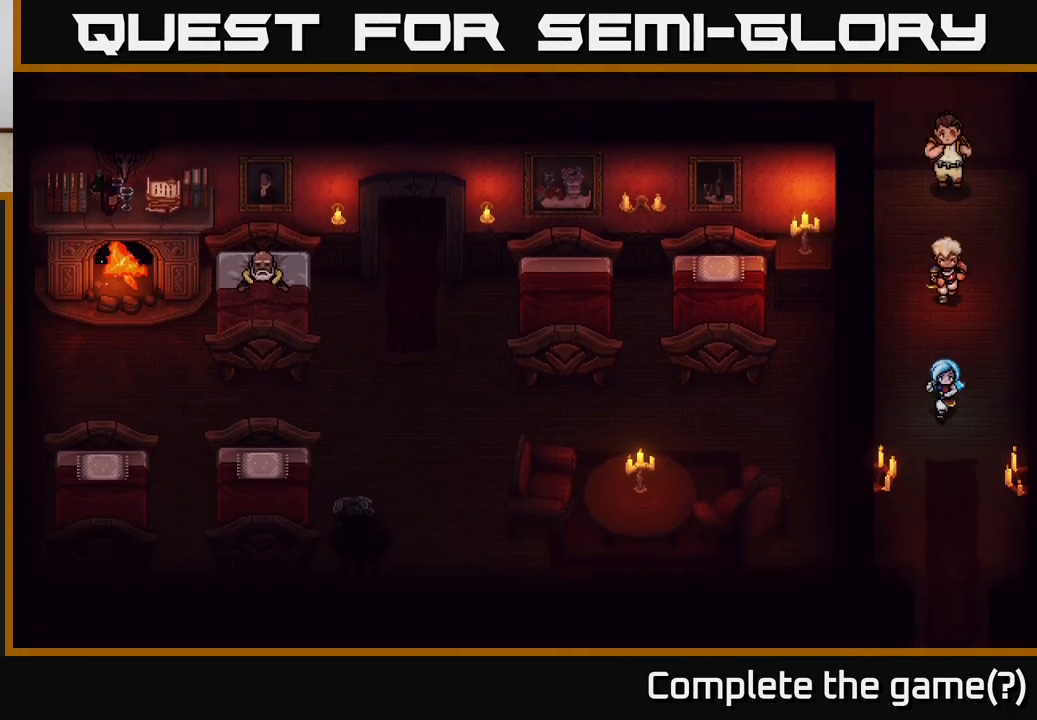
{"buttons": [], "left_stick": "down", "right_stick": "center", "events": []}
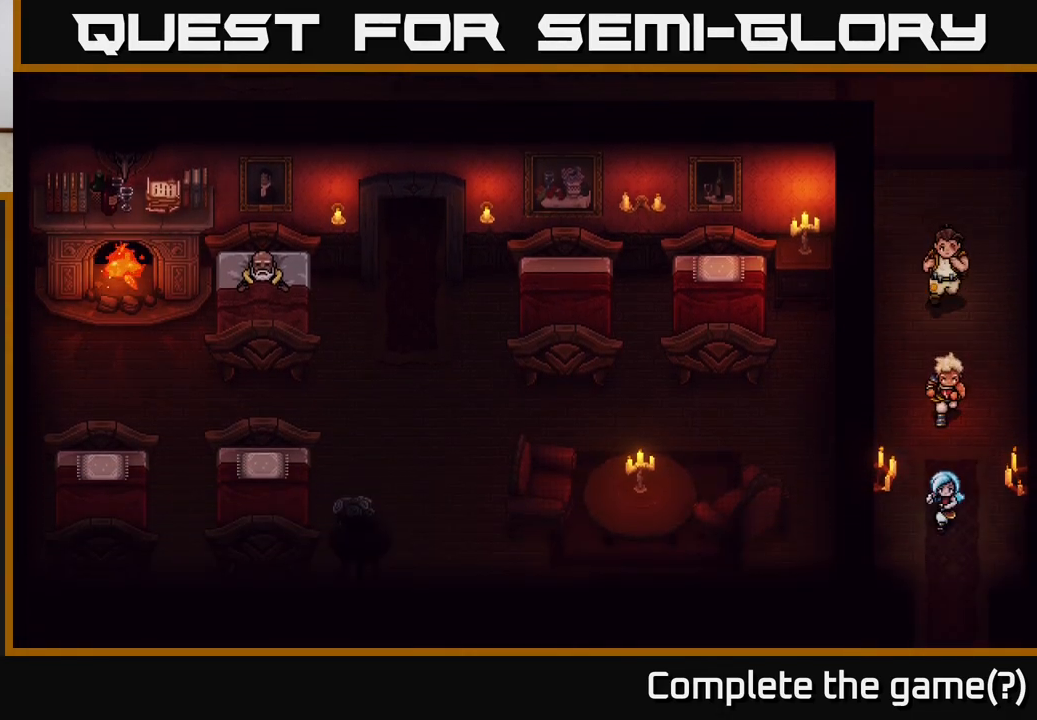
{"buttons": [], "left_stick": "down-right", "right_stick": "center", "events": [[367, "left_stick", "down-right"]]}
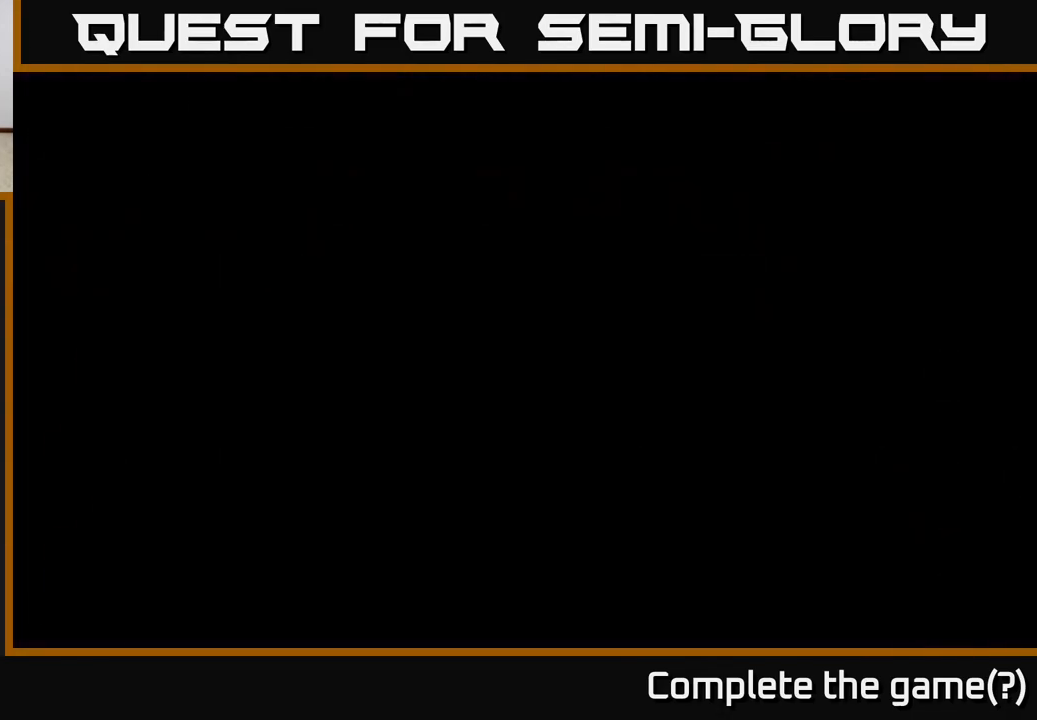
{"buttons": [], "left_stick": "center", "right_stick": "center", "events": [[33, "left_stick", "down"], [233, "left_stick", "center"]]}
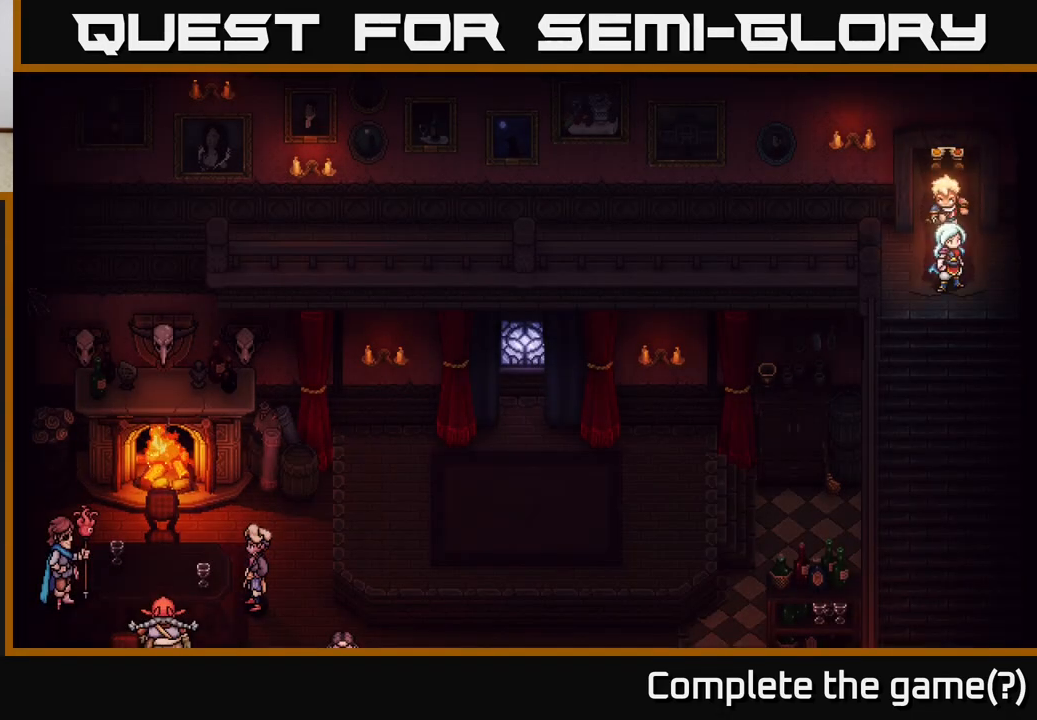
{"buttons": [], "left_stick": "down", "right_stick": "center", "events": [[283, "left_stick", "down"]]}
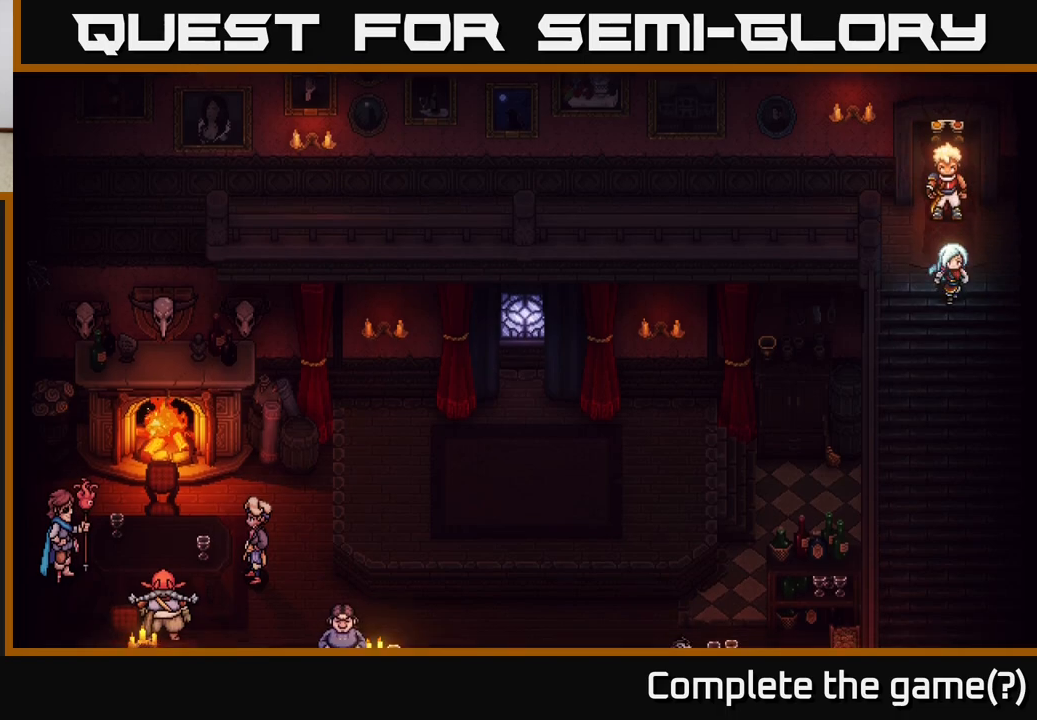
{"buttons": [], "left_stick": "down", "right_stick": "center", "events": []}
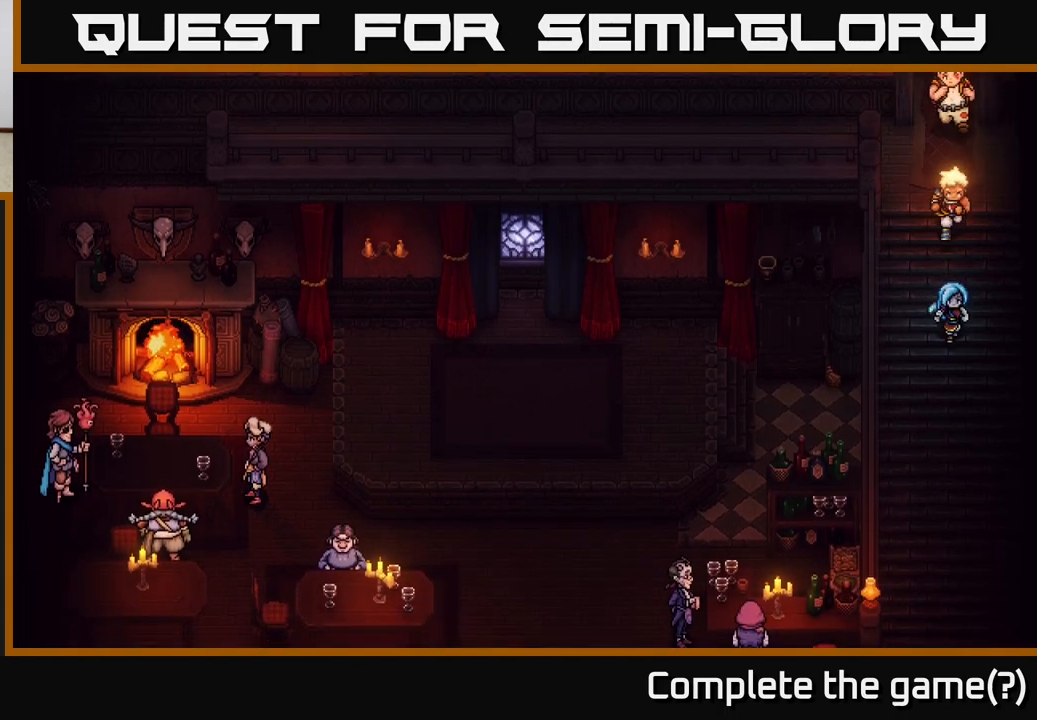
{"buttons": [], "left_stick": "down", "right_stick": "center", "events": []}
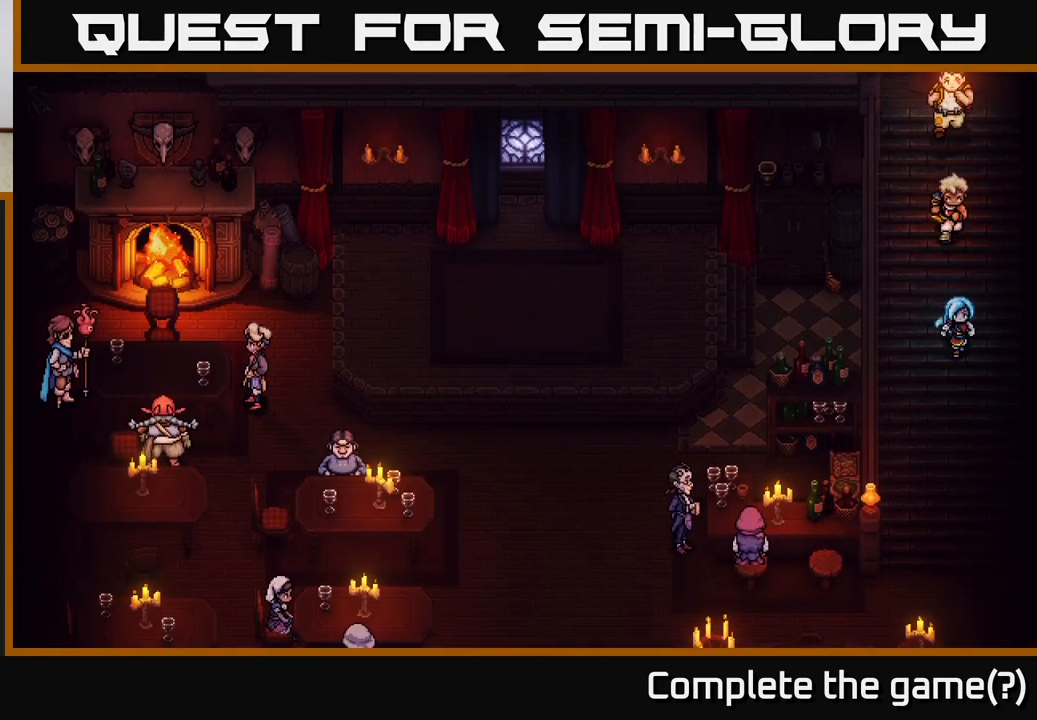
{"buttons": [], "left_stick": "down", "right_stick": "center", "events": []}
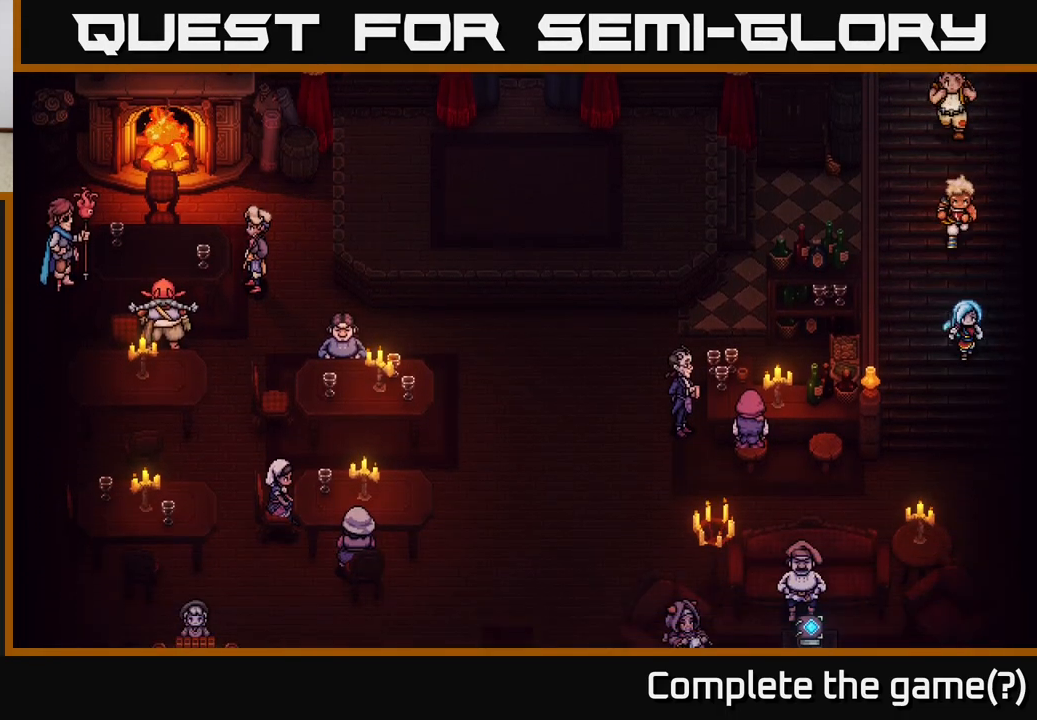
{"buttons": [], "left_stick": "down-left", "right_stick": "center", "events": [[417, "left_stick", "down-left"]]}
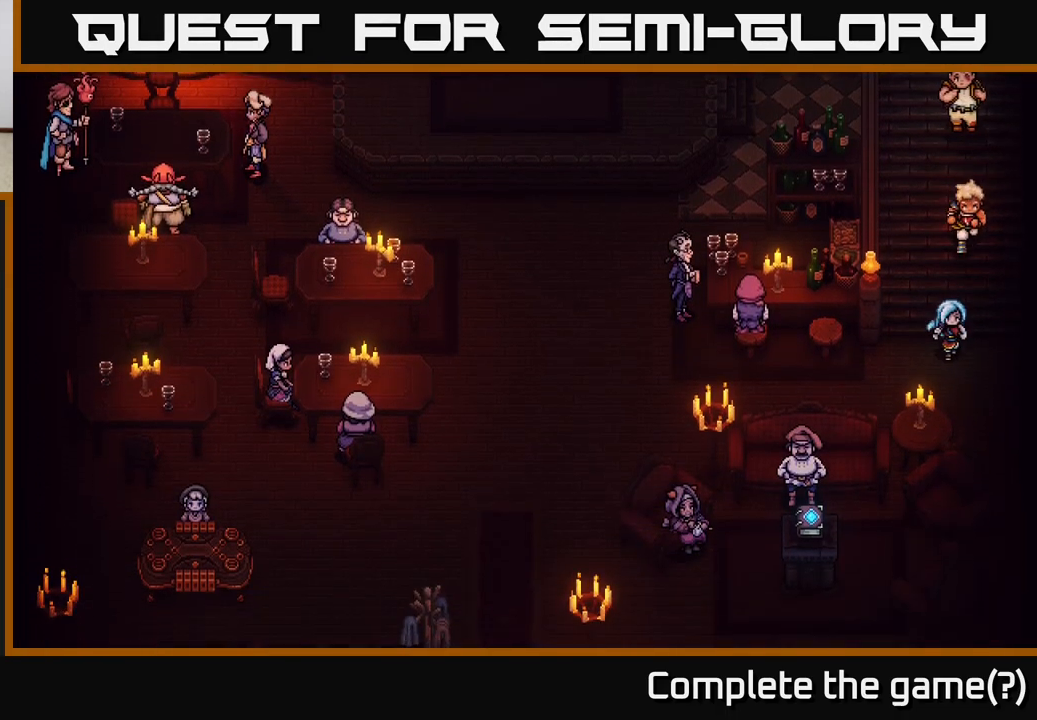
{"buttons": [], "left_stick": "left", "right_stick": "center", "events": [[283, "left_stick", "left"]]}
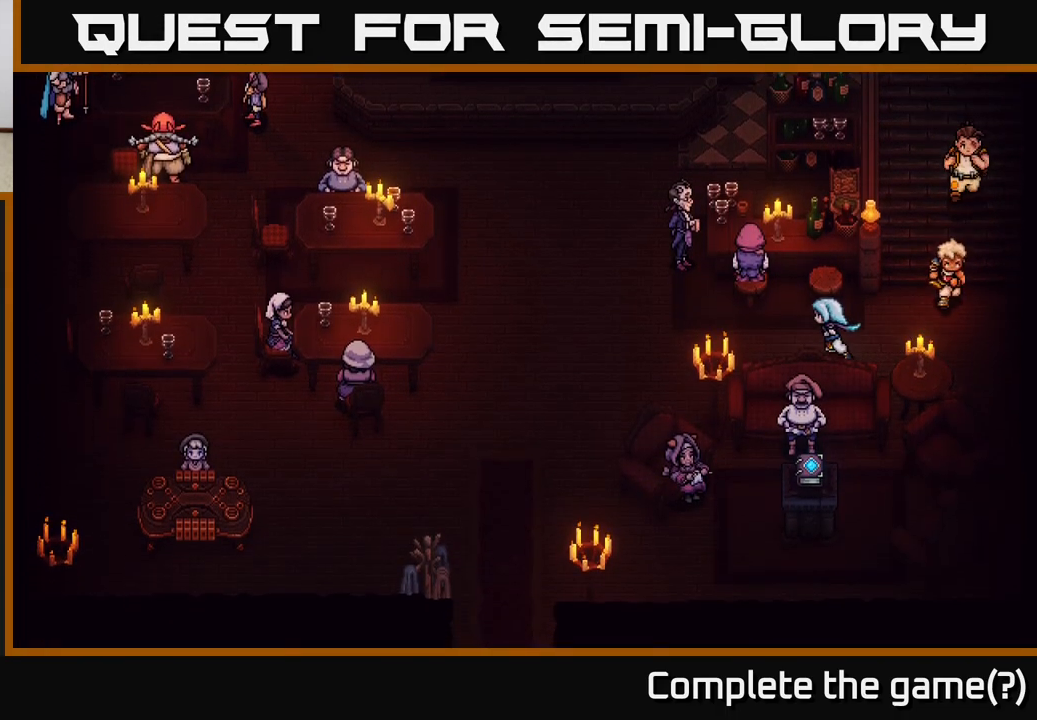
{"buttons": [], "left_stick": "left", "right_stick": "center", "events": []}
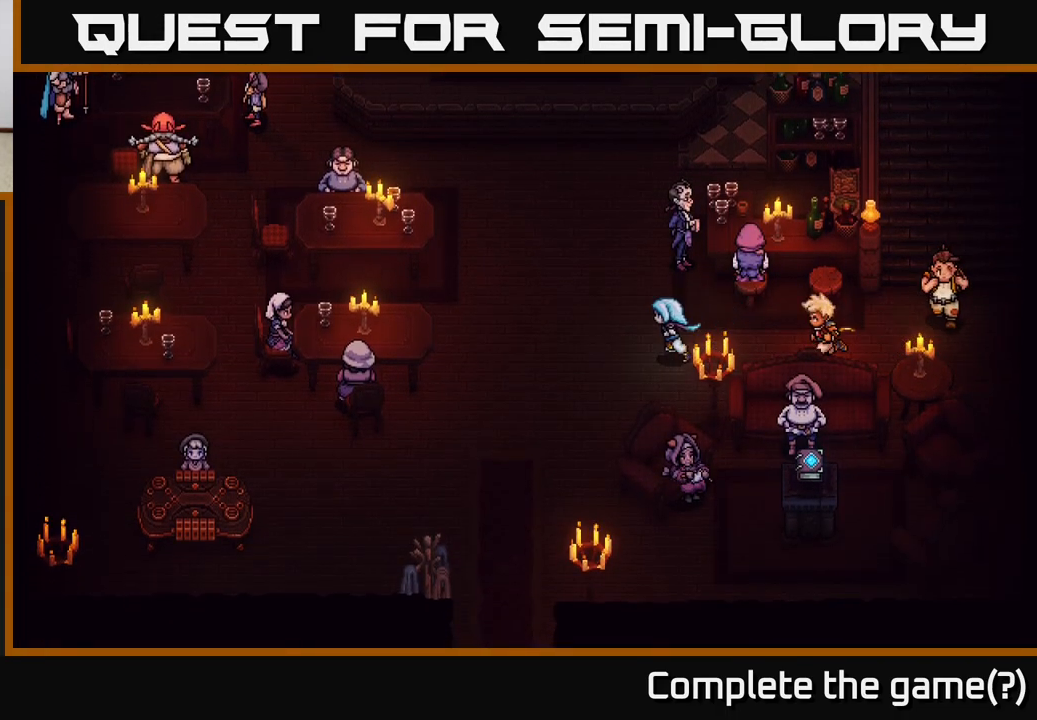
{"buttons": [], "left_stick": "up-left", "right_stick": "center", "events": [[33, "left_stick", "up-left"]]}
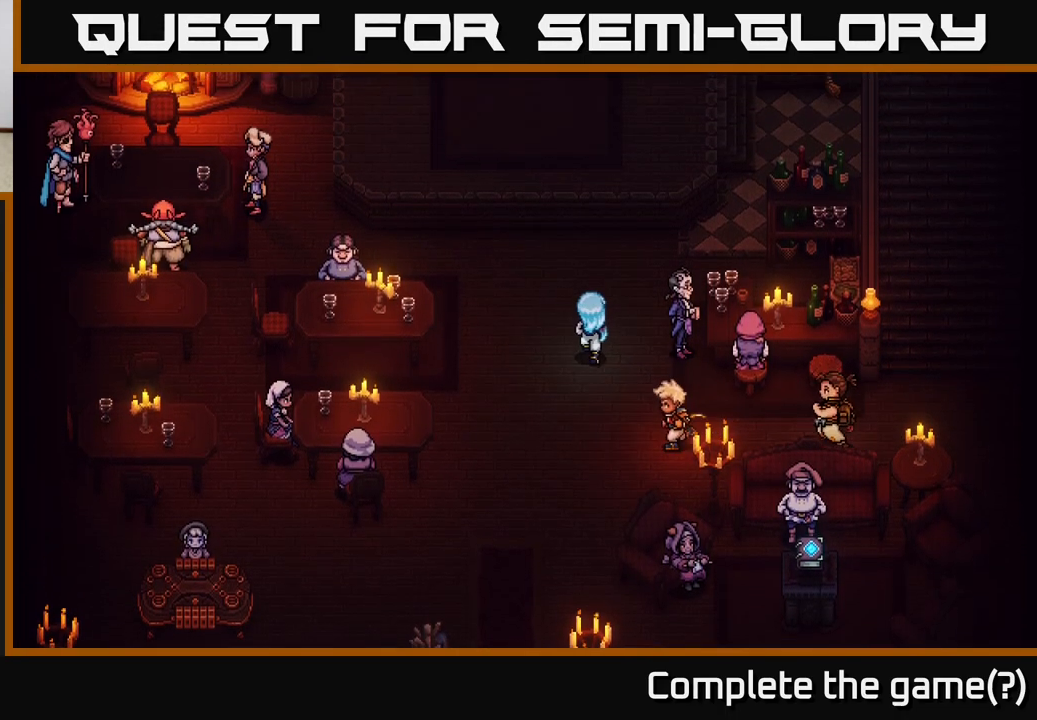
{"buttons": [], "left_stick": "up-left", "right_stick": "center", "events": []}
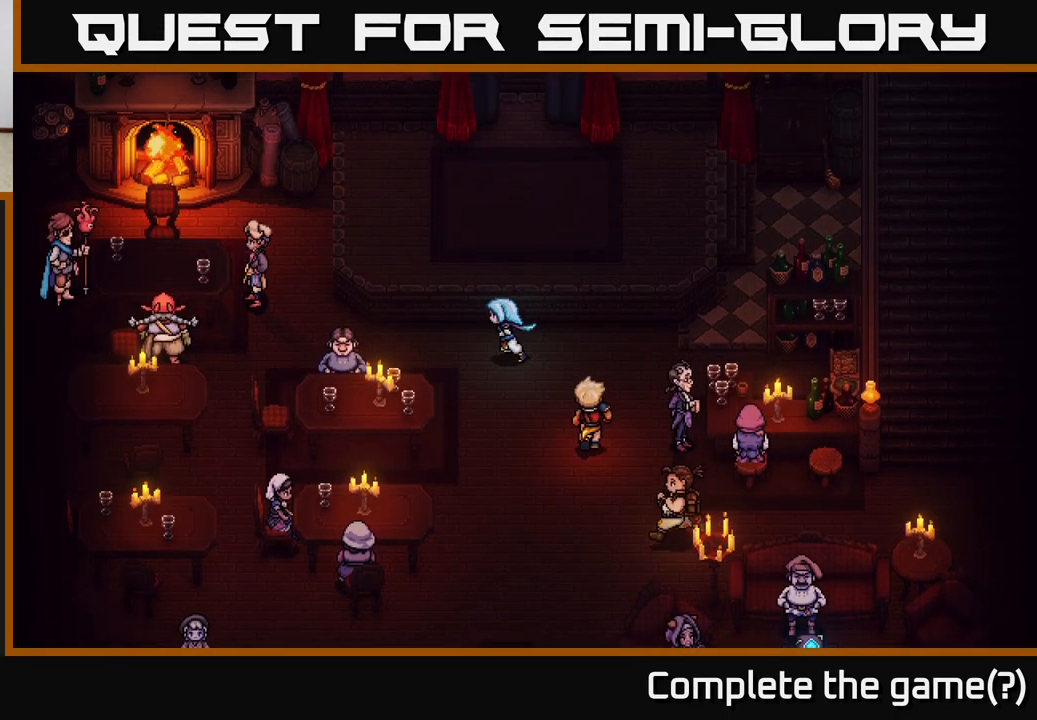
{"buttons": [], "left_stick": "left", "right_stick": "center", "events": [[17, "left_stick", "left"], [167, "left_stick", "up-left"], [367, "left_stick", "left"]]}
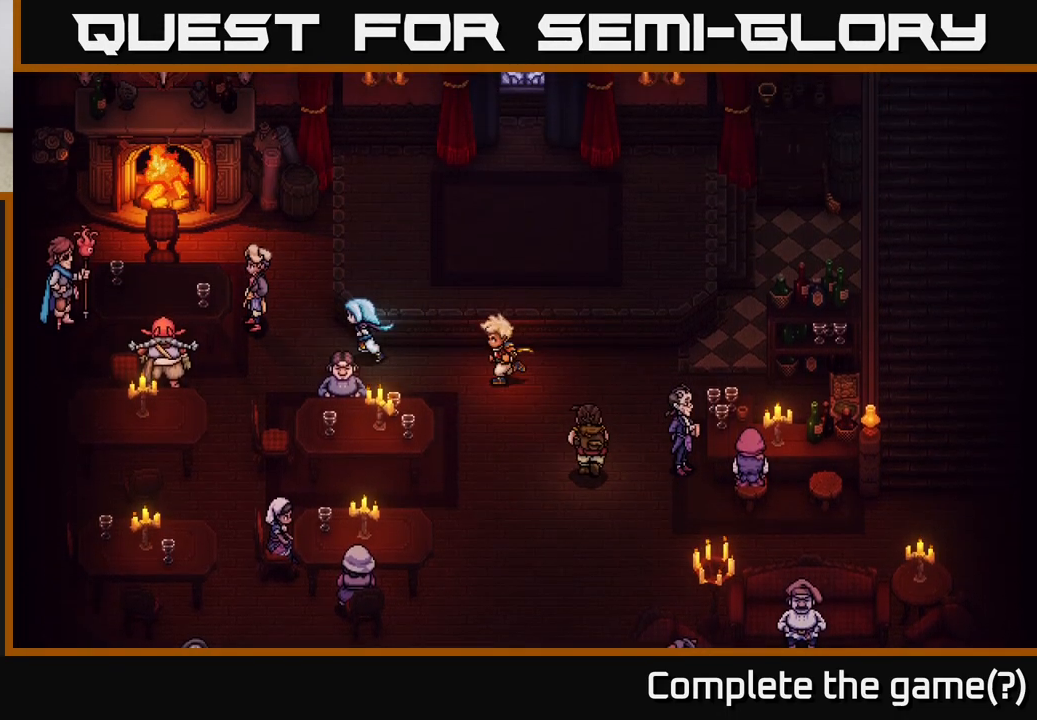
{"buttons": [], "left_stick": "center", "right_stick": "center", "events": [[100, "left_stick", "up-left"], [333, "left_stick", "center"], [383, "A", "down"], [450, "A", "up"]]}